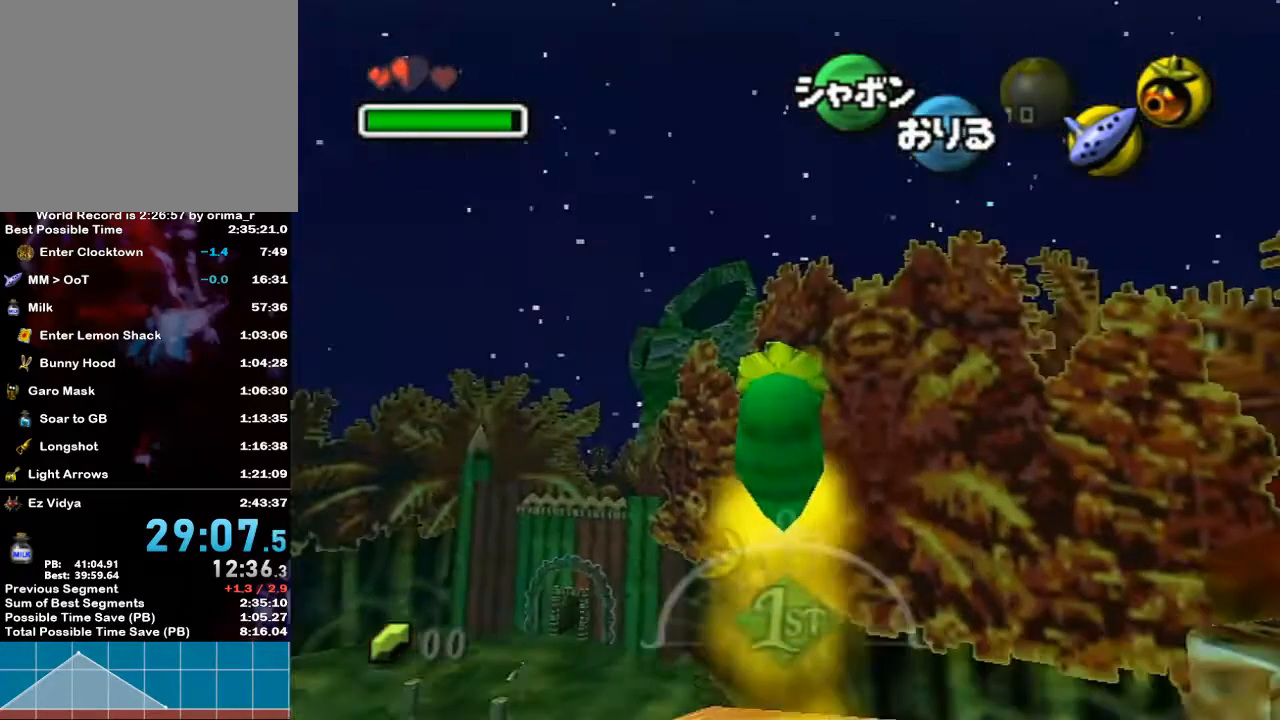
Gameplay with a controller (Nintendo layout); each line is a JSON object with the inputs held at the frame after it. "events" lists button and stick changes between this image and that frame as [ms after this image, input, new state], when the widget could be followed in between. Not read: L3 R3.
{"buttons": [], "left_stick": "left", "right_stick": "center", "events": [[450, "left_stick", "left"]]}
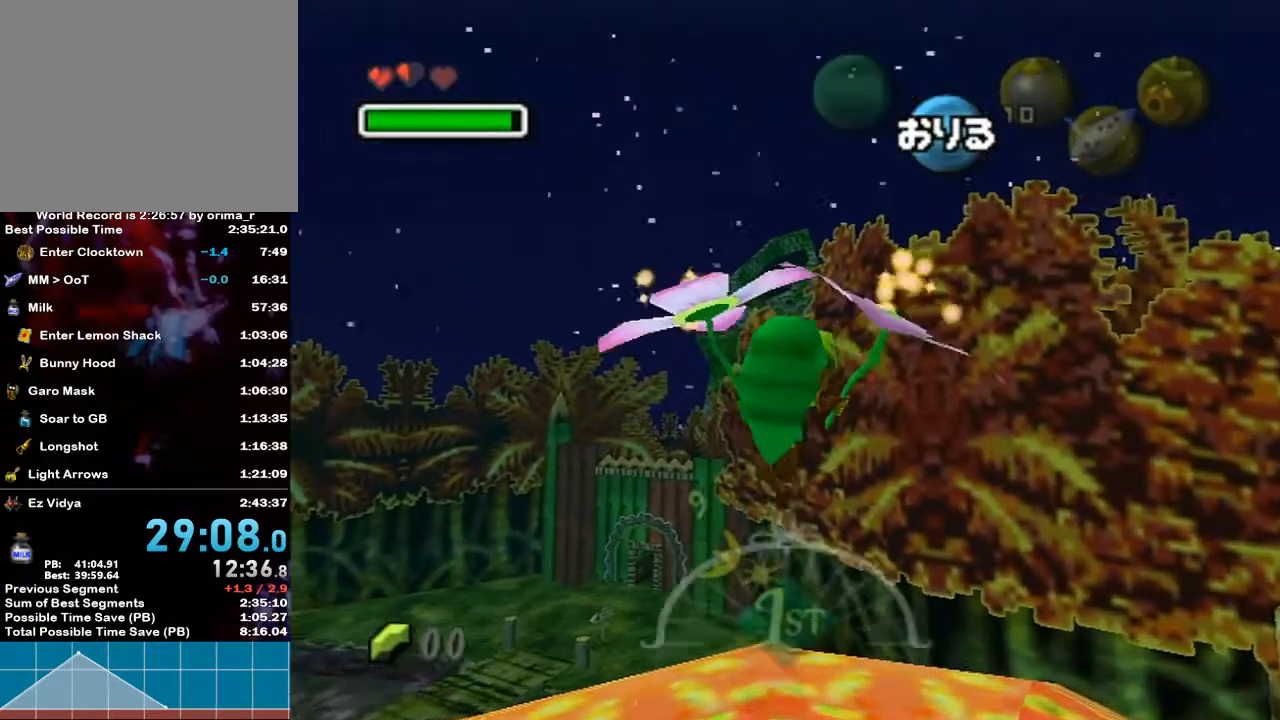
{"buttons": [], "left_stick": "left", "right_stick": "center", "events": []}
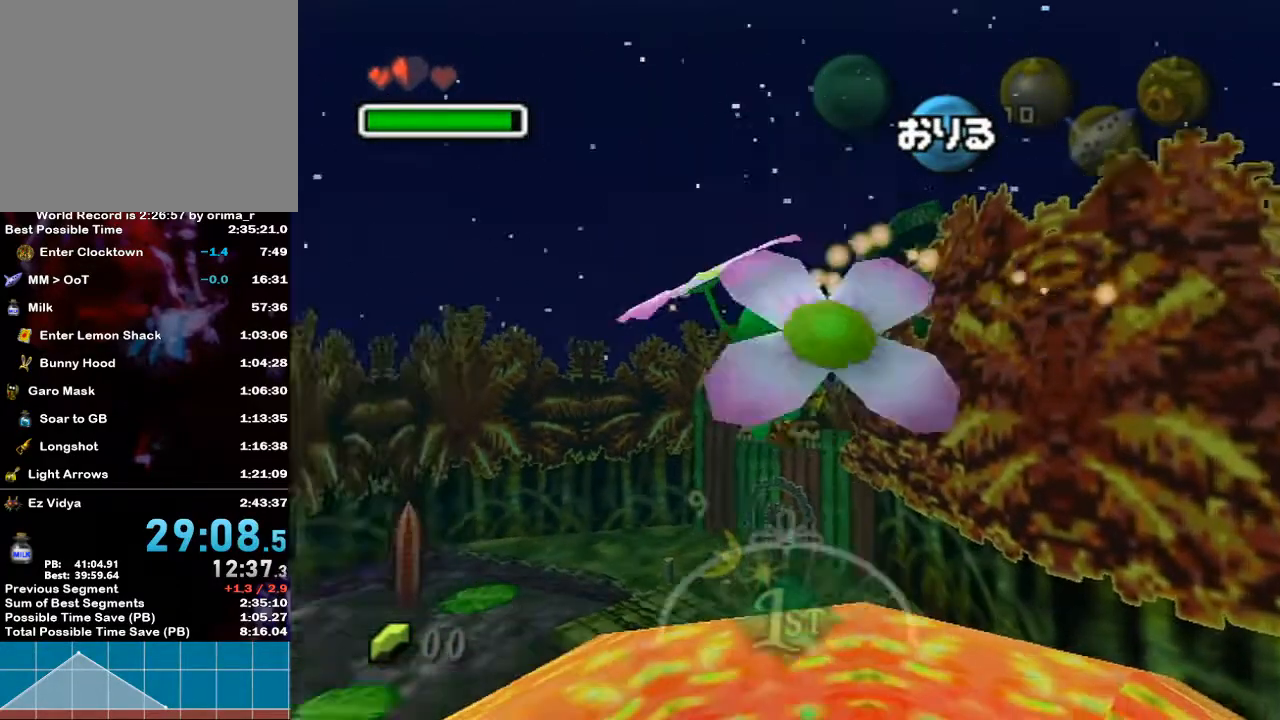
{"buttons": [], "left_stick": "up-left", "right_stick": "center", "events": [[383, "left_stick", "up-left"]]}
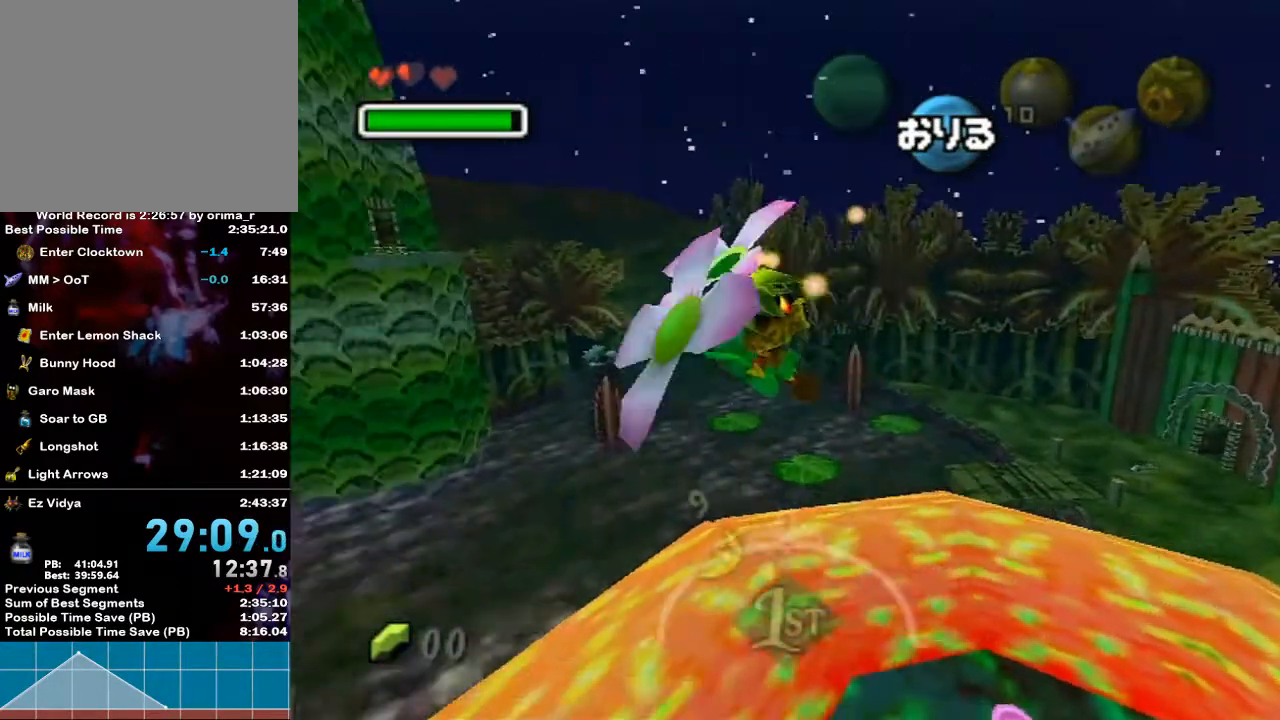
{"buttons": [], "left_stick": "up-left", "right_stick": "center", "events": []}
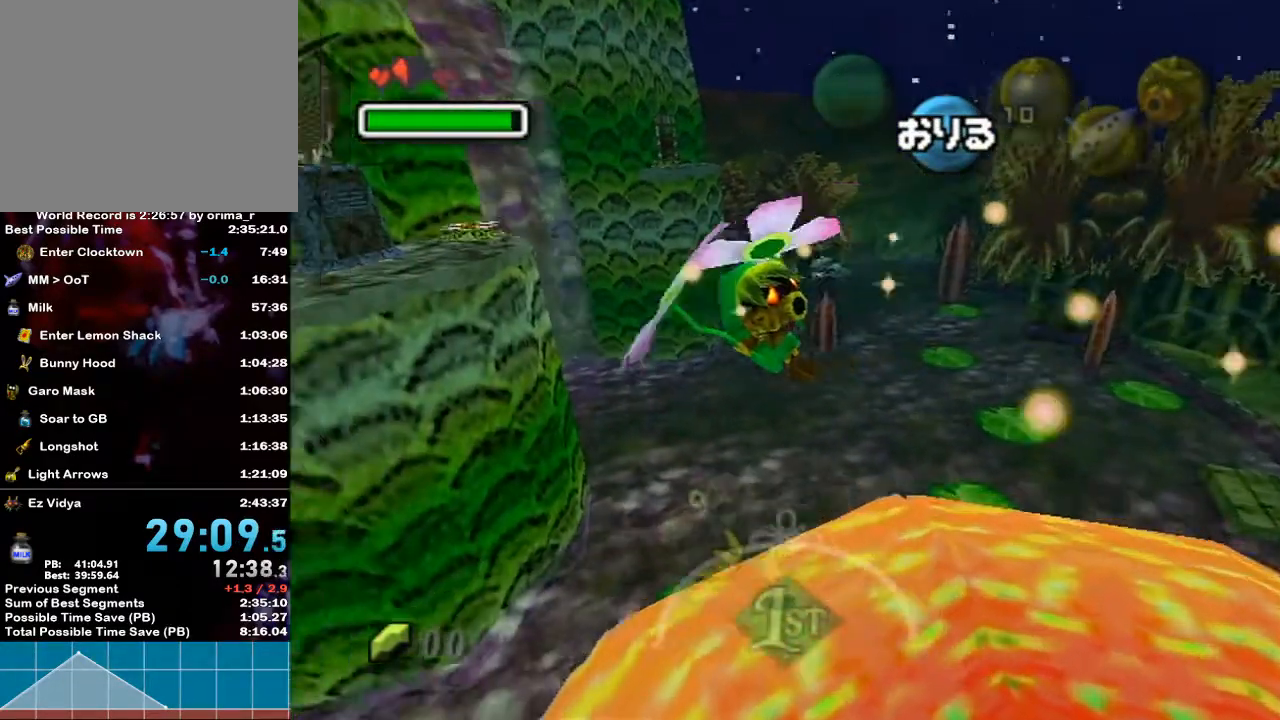
{"buttons": [], "left_stick": "up", "right_stick": "center", "events": [[483, "left_stick", "up"]]}
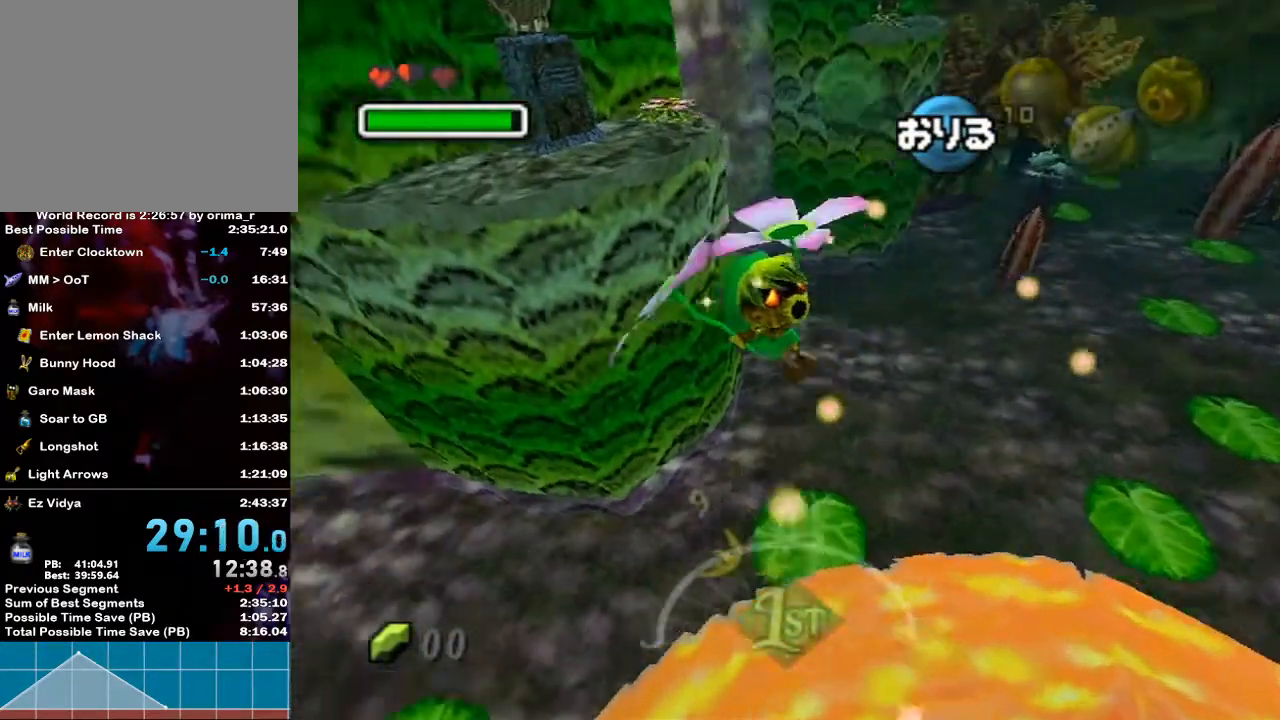
{"buttons": [], "left_stick": "up-left", "right_stick": "center", "events": [[417, "left_stick", "up-left"]]}
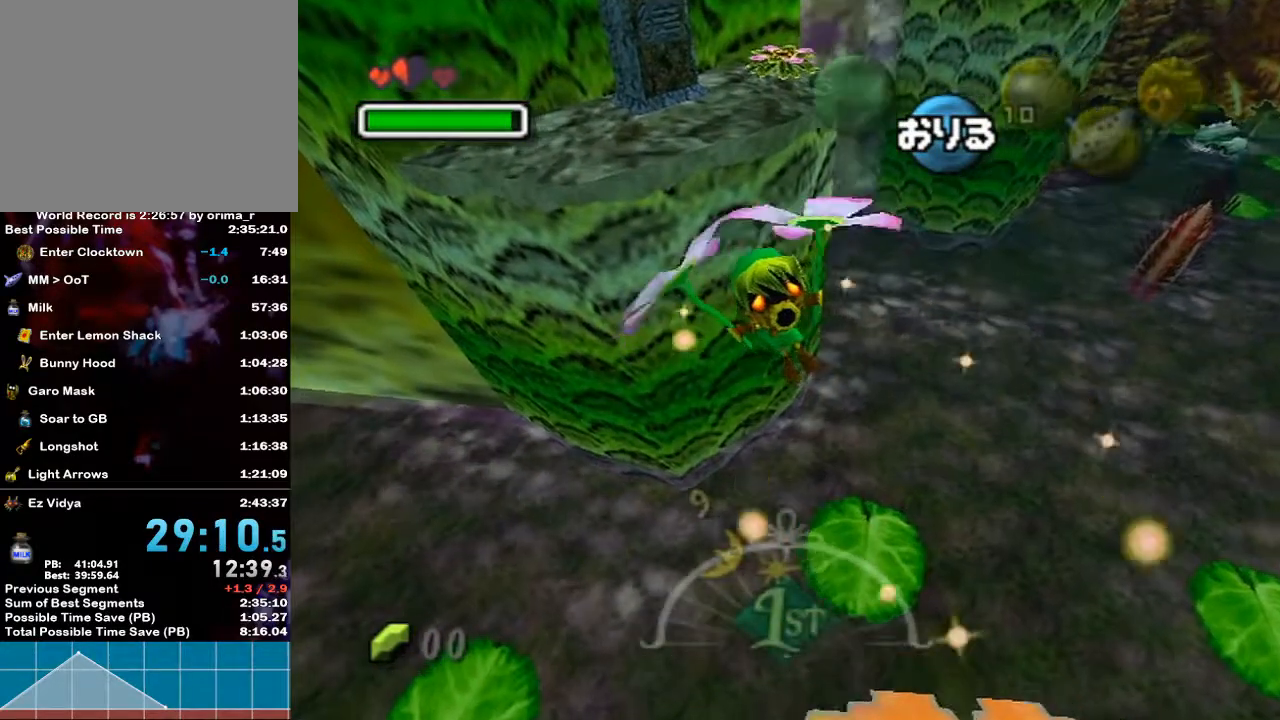
{"buttons": [], "left_stick": "up", "right_stick": "center", "events": [[233, "left_stick", "up"]]}
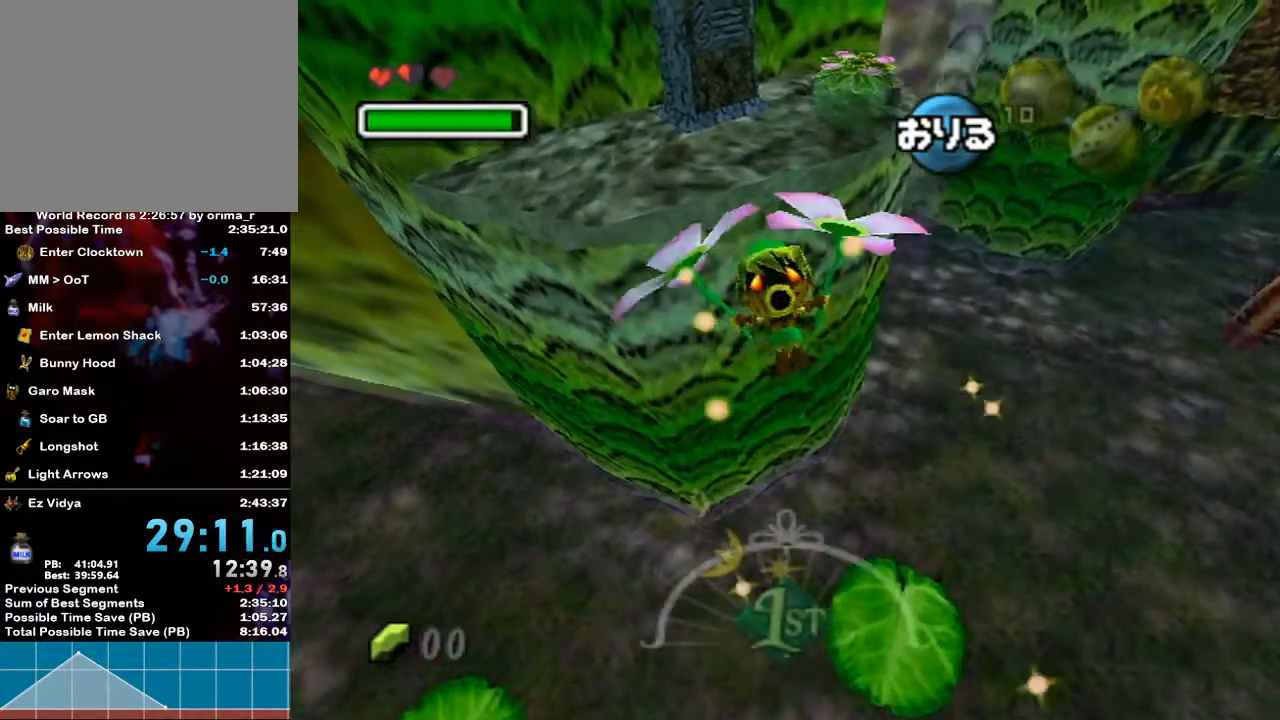
{"buttons": [], "left_stick": "up", "right_stick": "center", "events": [[50, "left_stick", "up-left"], [233, "left_stick", "up"]]}
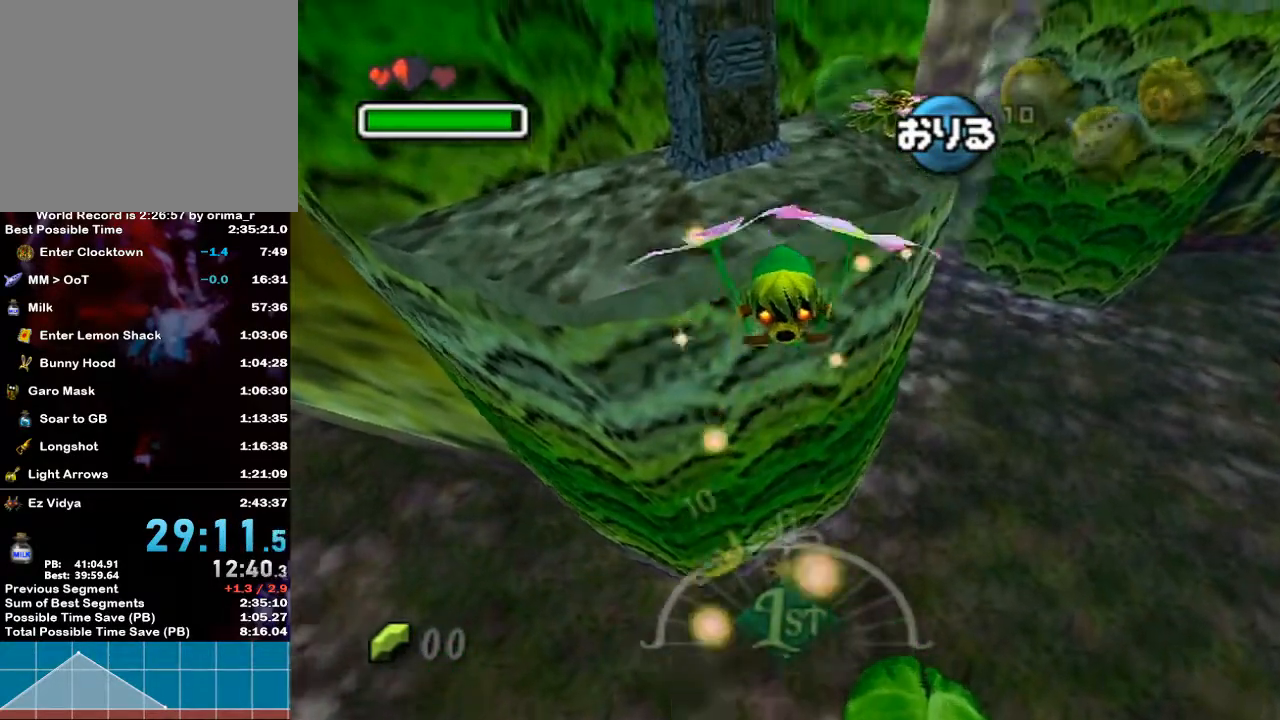
{"buttons": [], "left_stick": "up", "right_stick": "center", "events": [[83, "left_stick", "up-left"], [383, "left_stick", "up"]]}
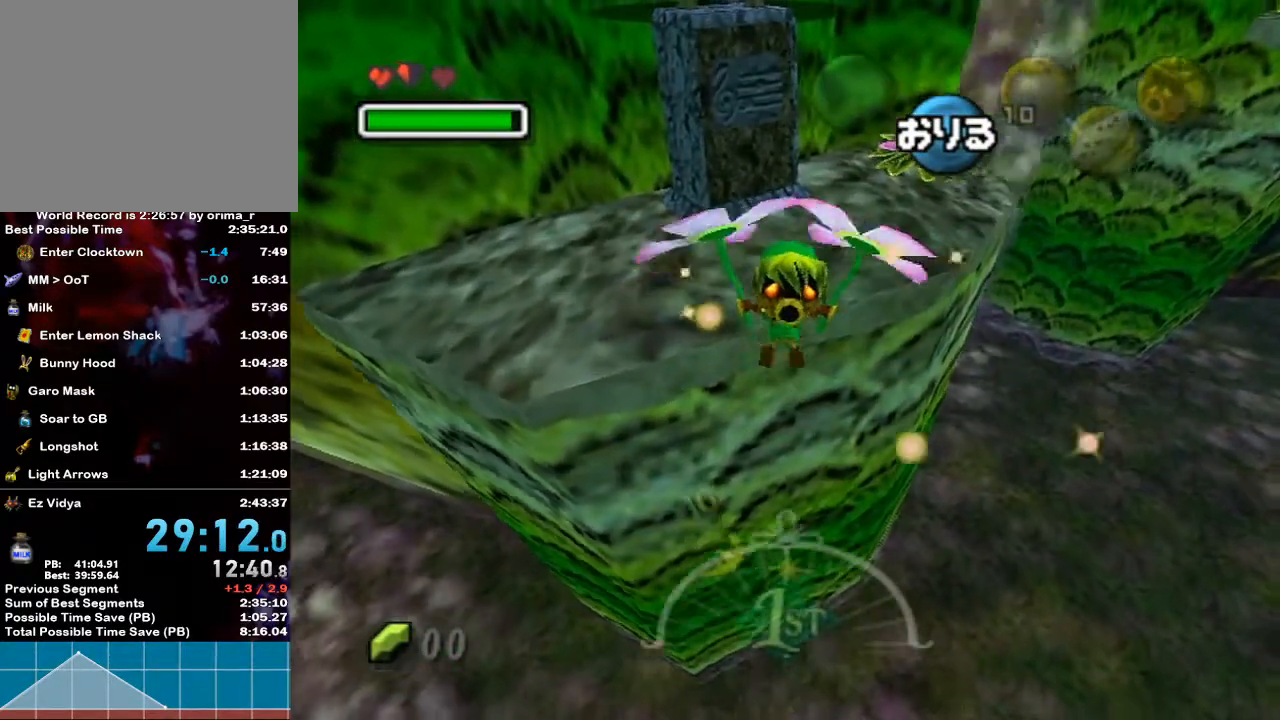
{"buttons": [], "left_stick": "center", "right_stick": "center", "events": [[367, "left_stick", "center"]]}
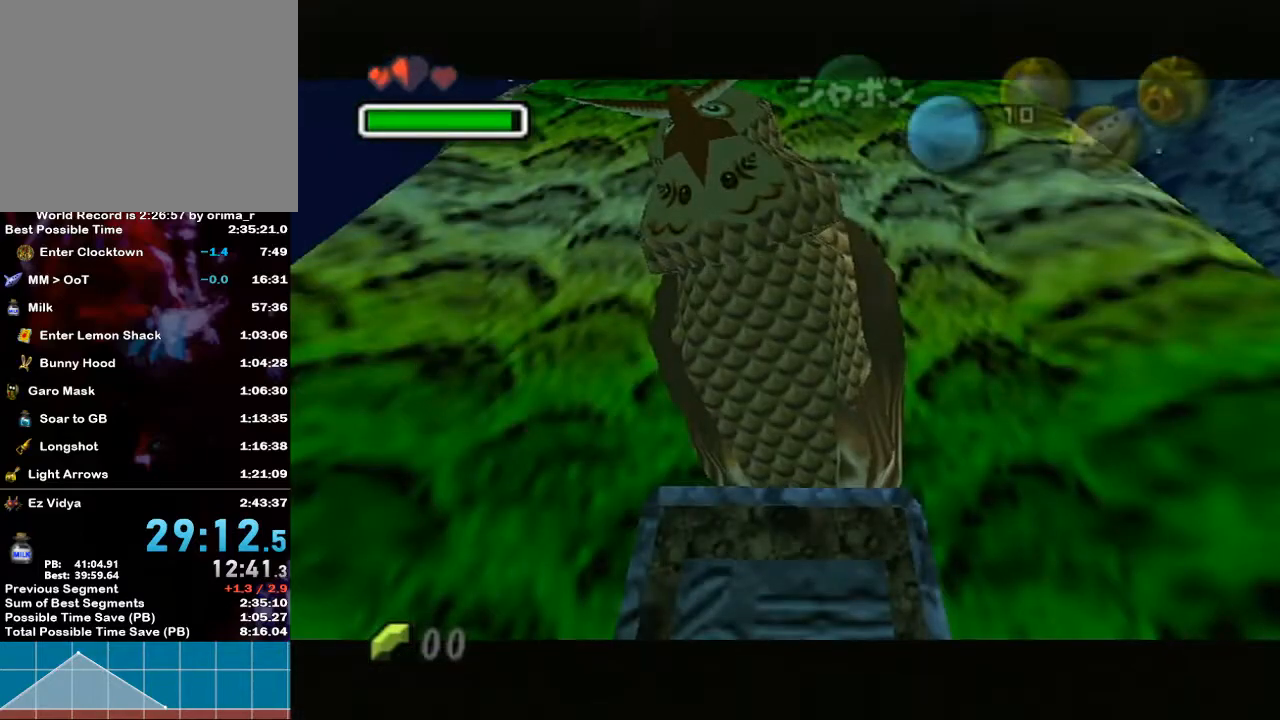
{"buttons": [], "left_stick": "center", "right_stick": "center", "events": []}
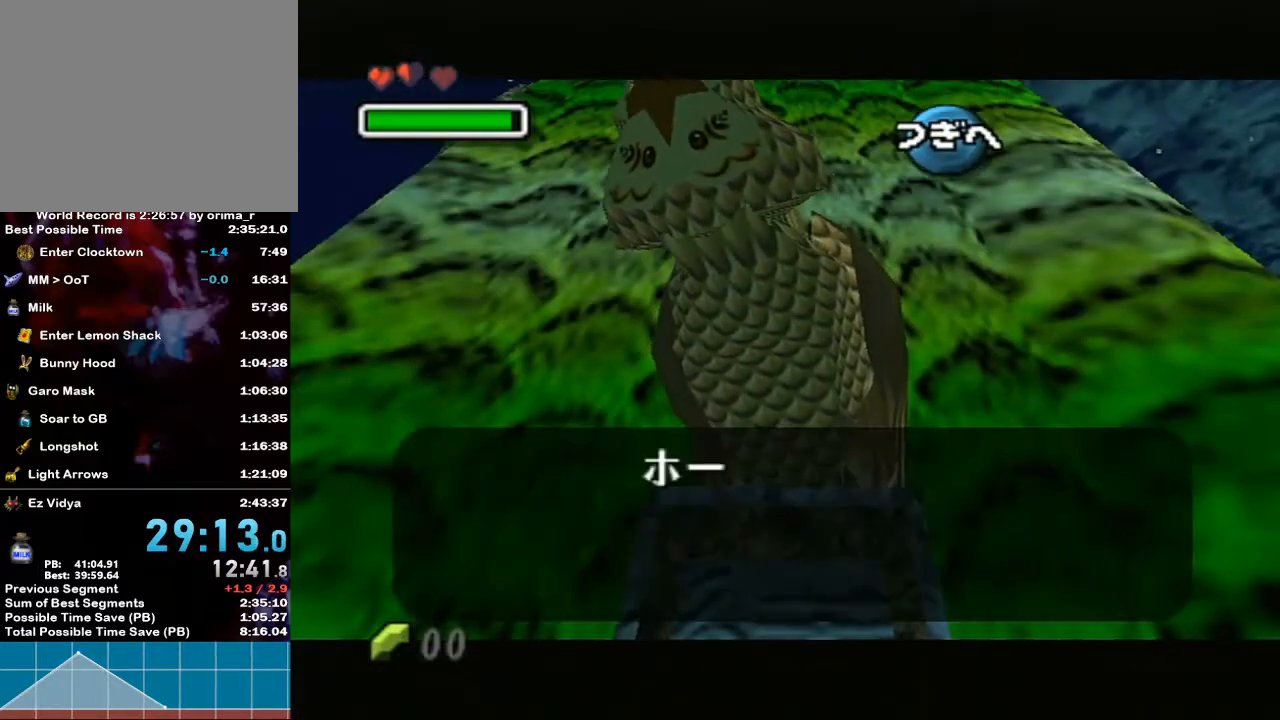
{"buttons": ["B"], "left_stick": "center", "right_stick": "center"}
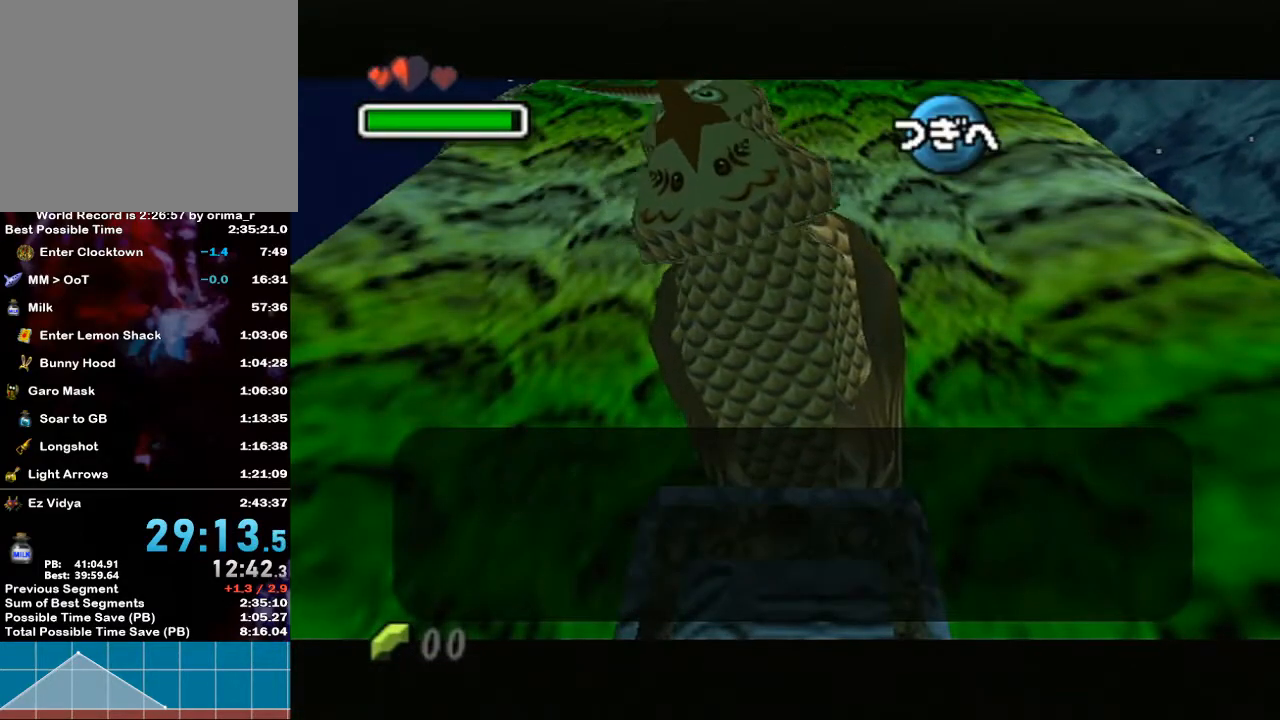
{"buttons": [], "left_stick": "center", "right_stick": "center"}
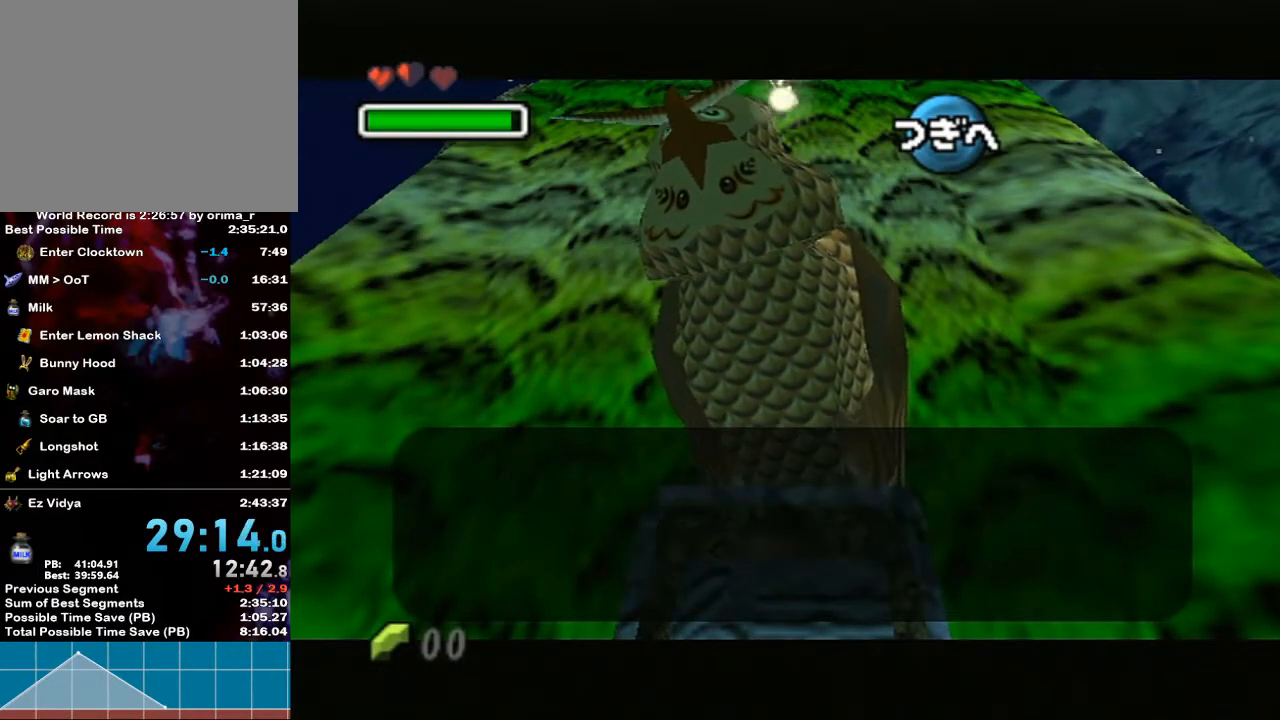
{"buttons": [], "left_stick": "center", "right_stick": "center", "events": []}
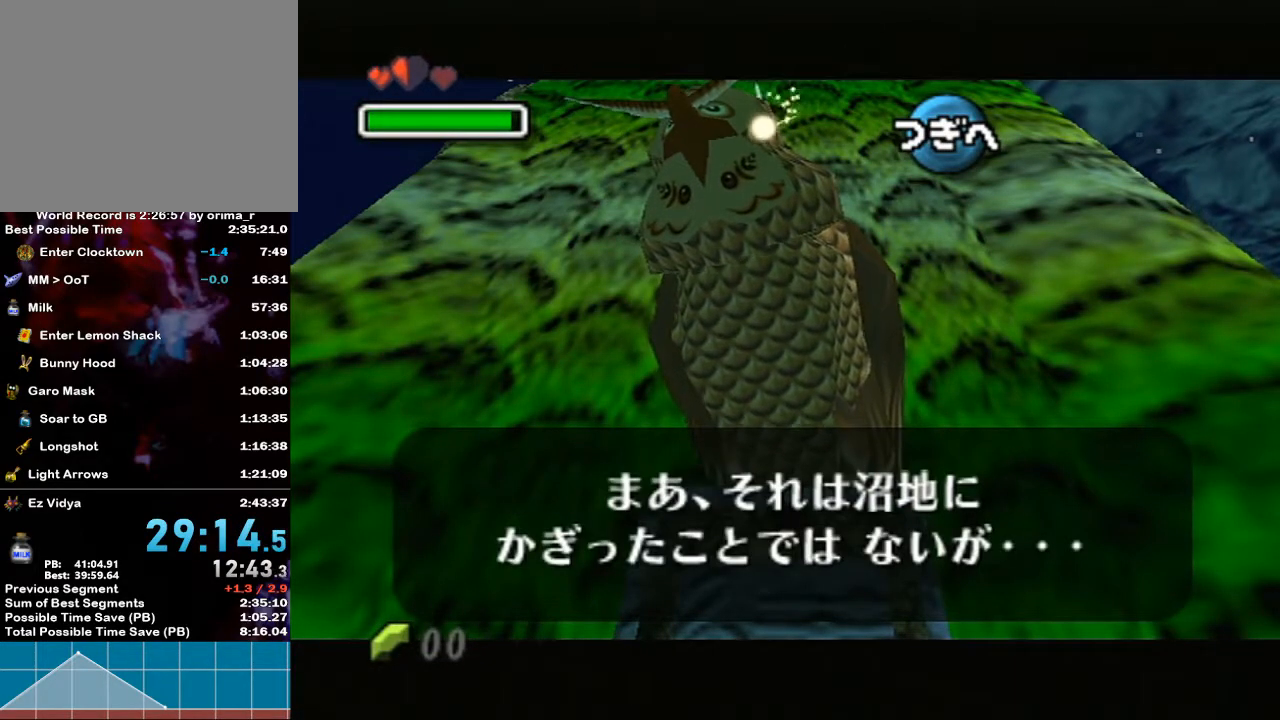
{"buttons": ["B"], "left_stick": "center", "right_stick": "center"}
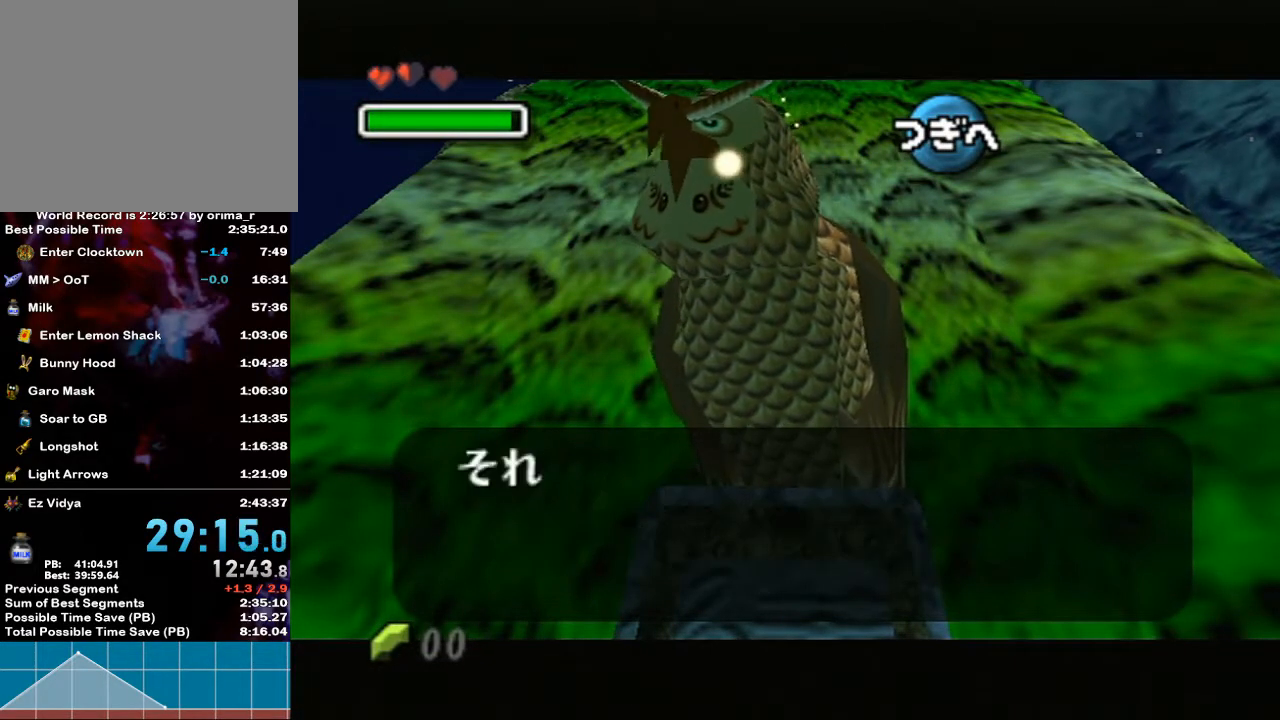
{"buttons": [], "left_stick": "center", "right_stick": "center"}
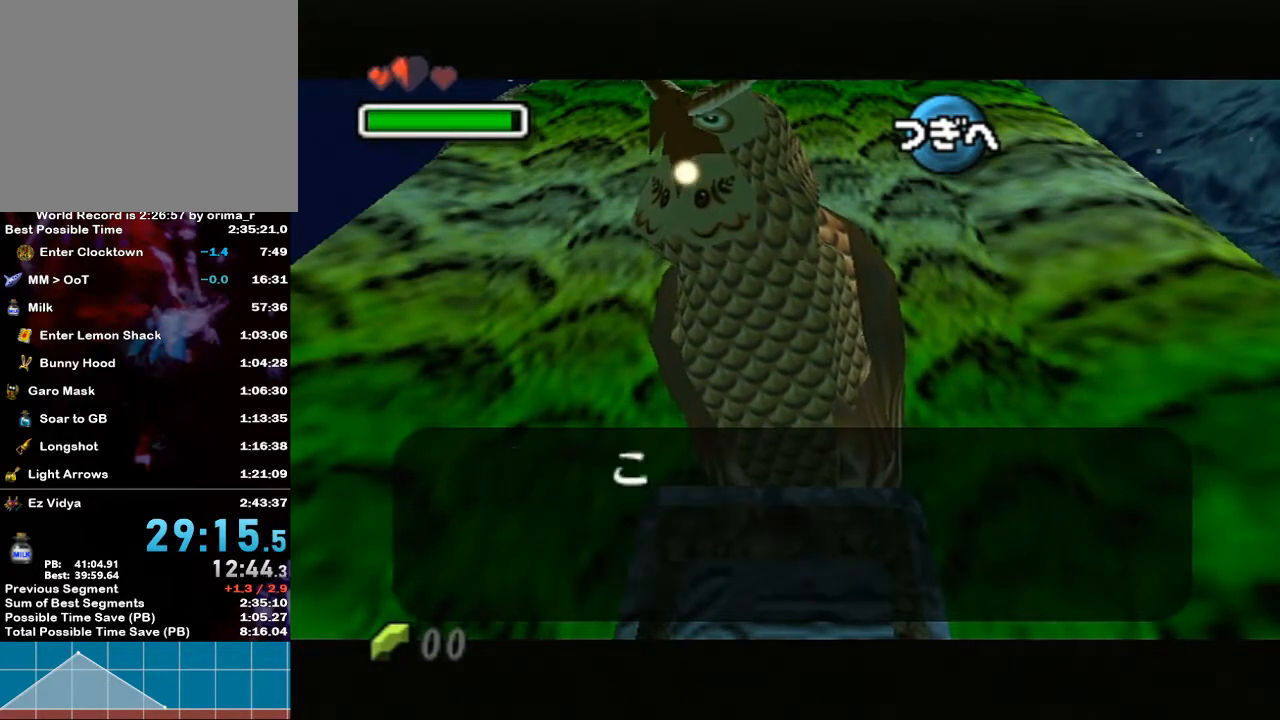
{"buttons": [], "left_stick": "center", "right_stick": "center", "events": []}
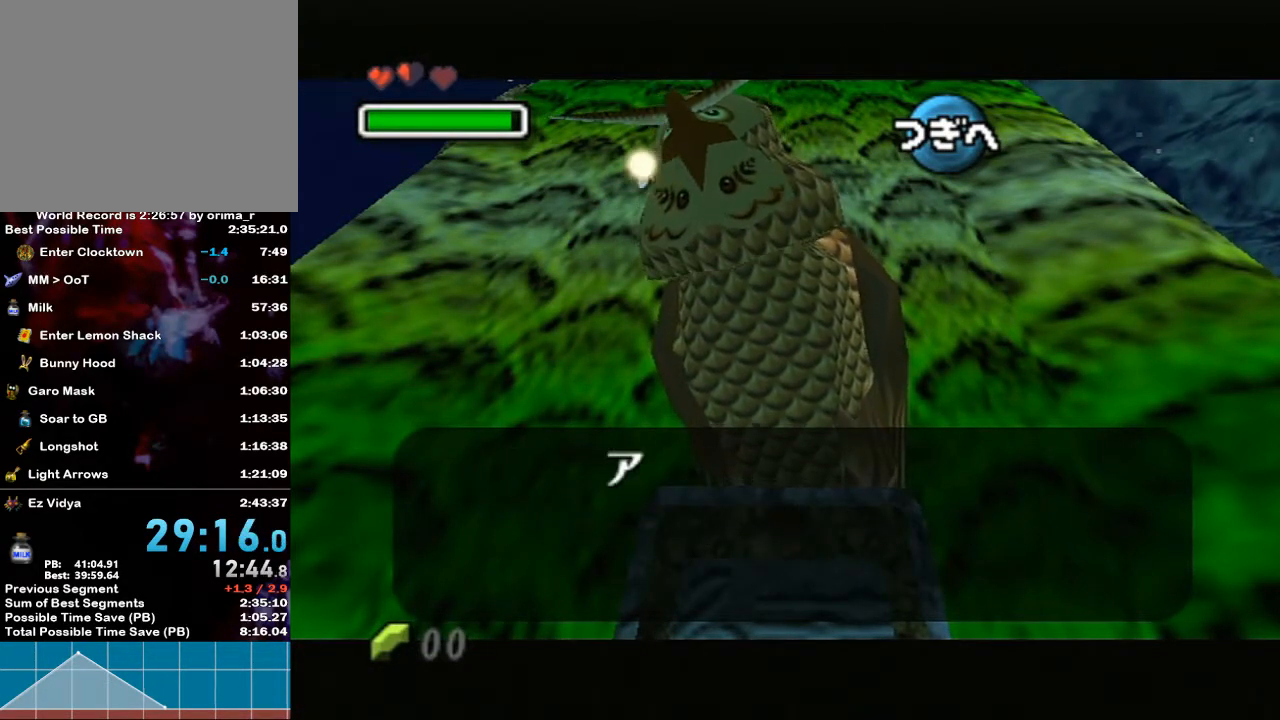
{"buttons": [], "left_stick": "center", "right_stick": "center", "events": []}
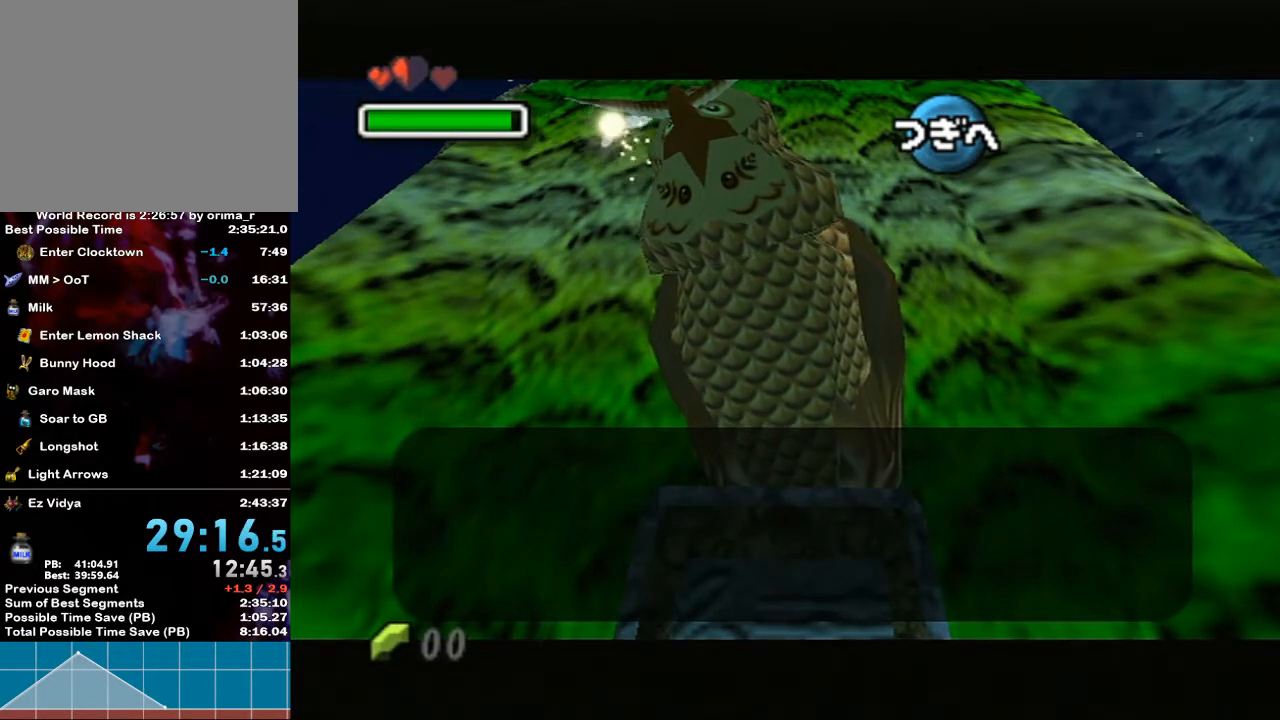
{"buttons": [], "left_stick": "center", "right_stick": "center", "events": []}
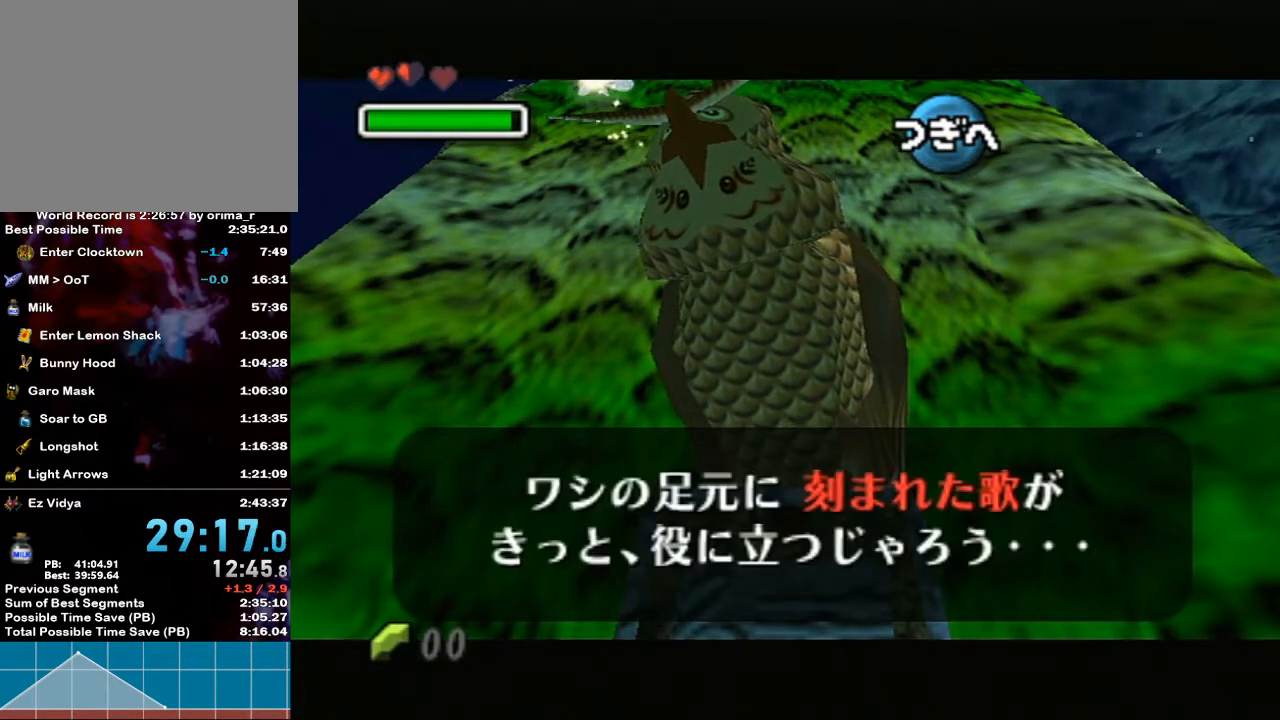
{"buttons": ["B"], "left_stick": "center", "right_stick": "center"}
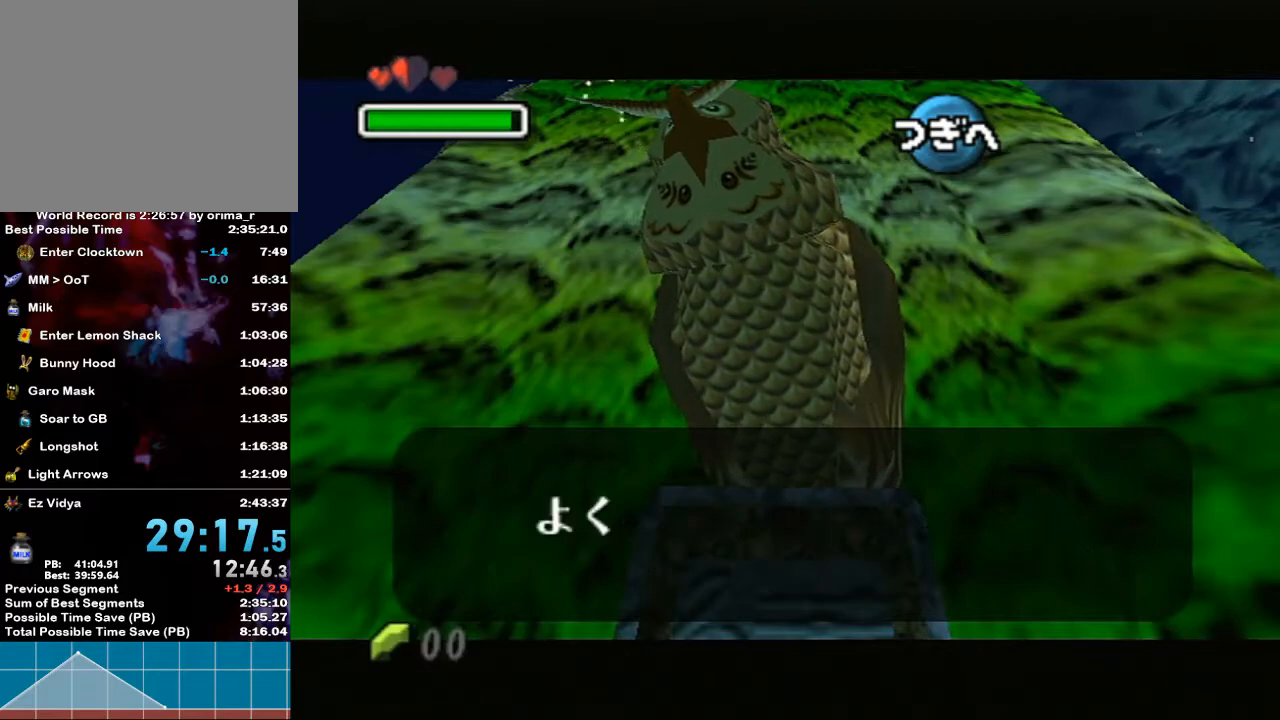
{"buttons": ["B"], "left_stick": "center", "right_stick": "center", "events": []}
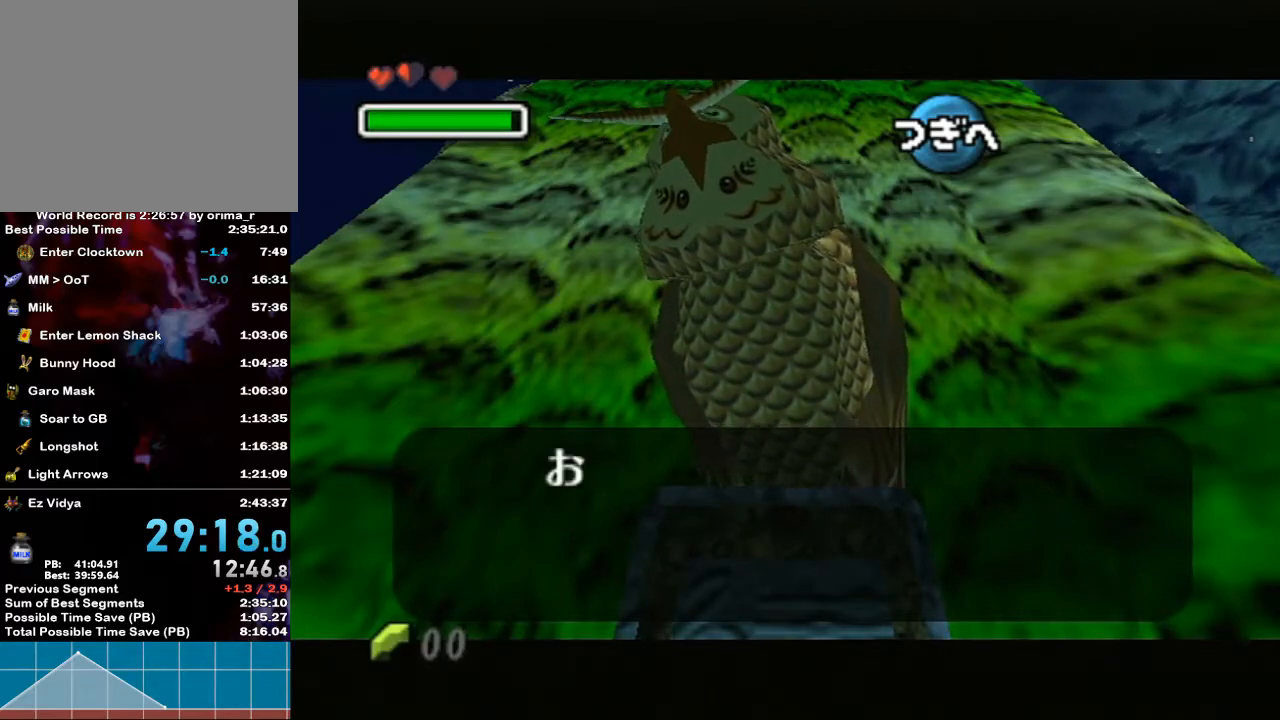
{"buttons": ["X"], "left_stick": "center", "right_stick": "center"}
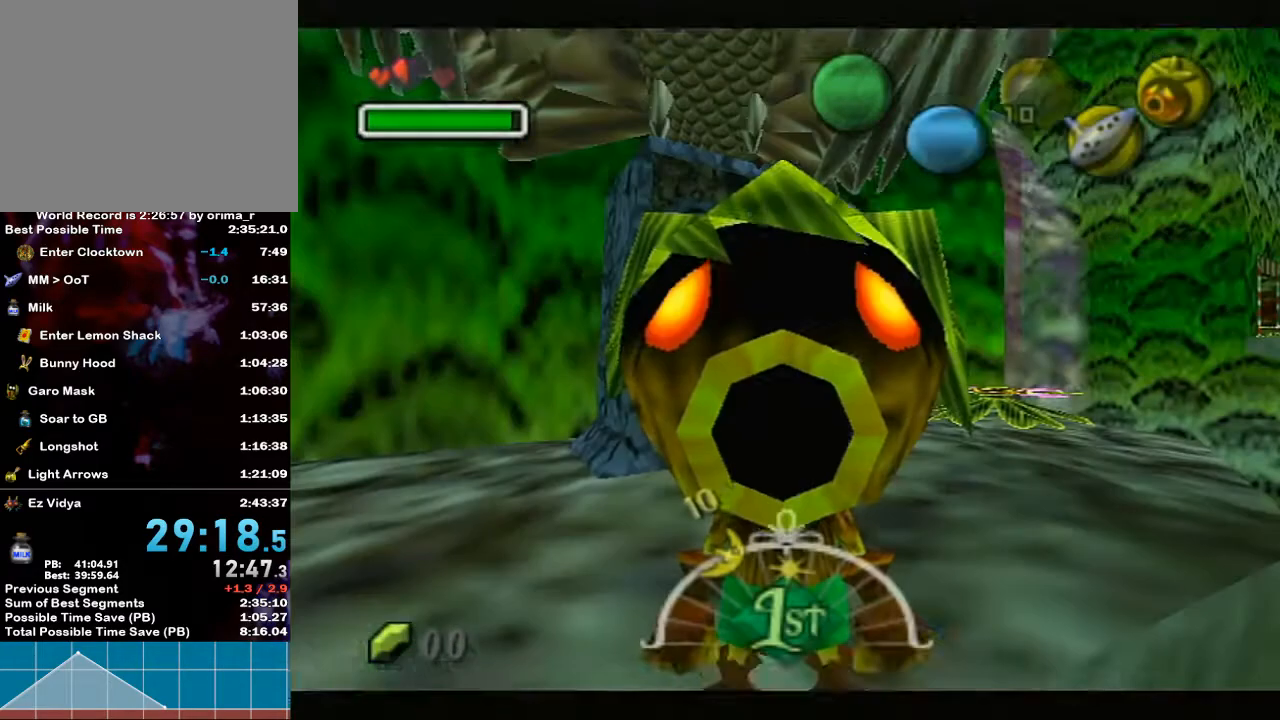
{"buttons": ["X"], "left_stick": "center", "right_stick": "center", "events": [[17, "X", "up"], [50, "X", "down"], [117, "X", "up"], [167, "X", "down"], [200, "X", "up"], [267, "X", "down"], [333, "X", "up"], [367, "X", "down"], [417, "X", "up"], [483, "X", "down"]]}
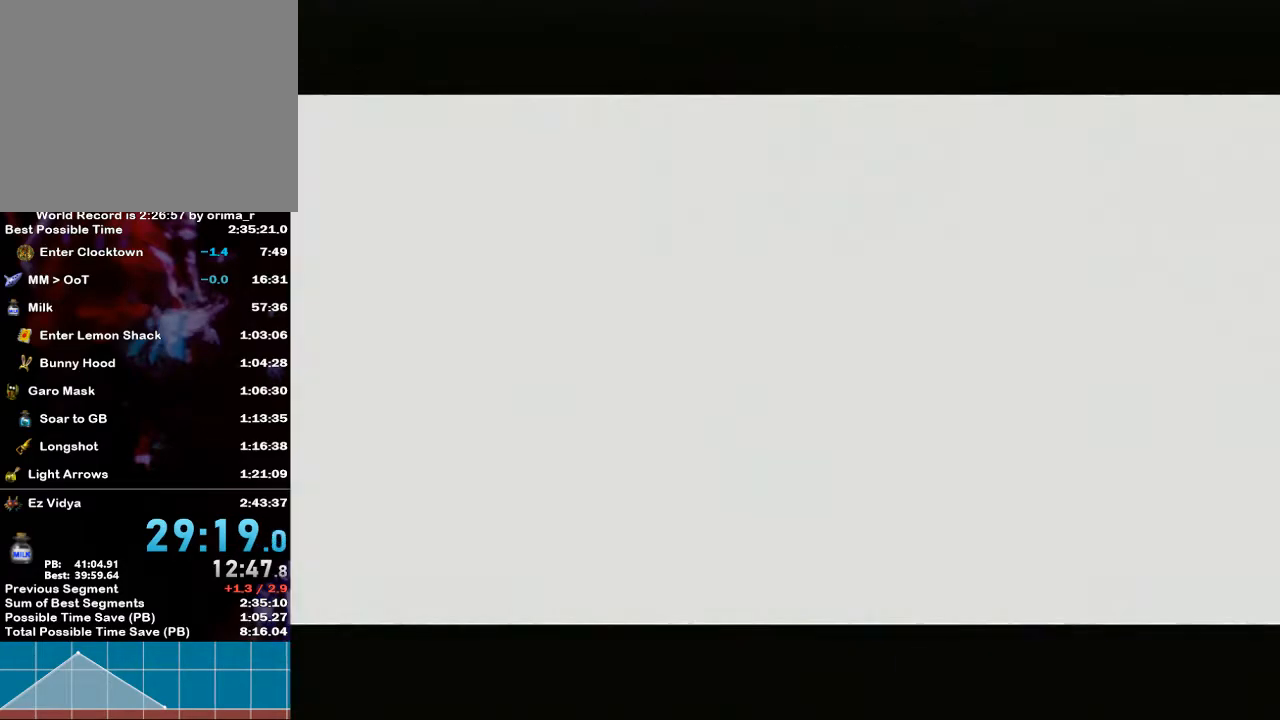
{"buttons": [], "left_stick": "up", "right_stick": "center", "events": [[17, "left_stick", "up"], [50, "X", "up"]]}
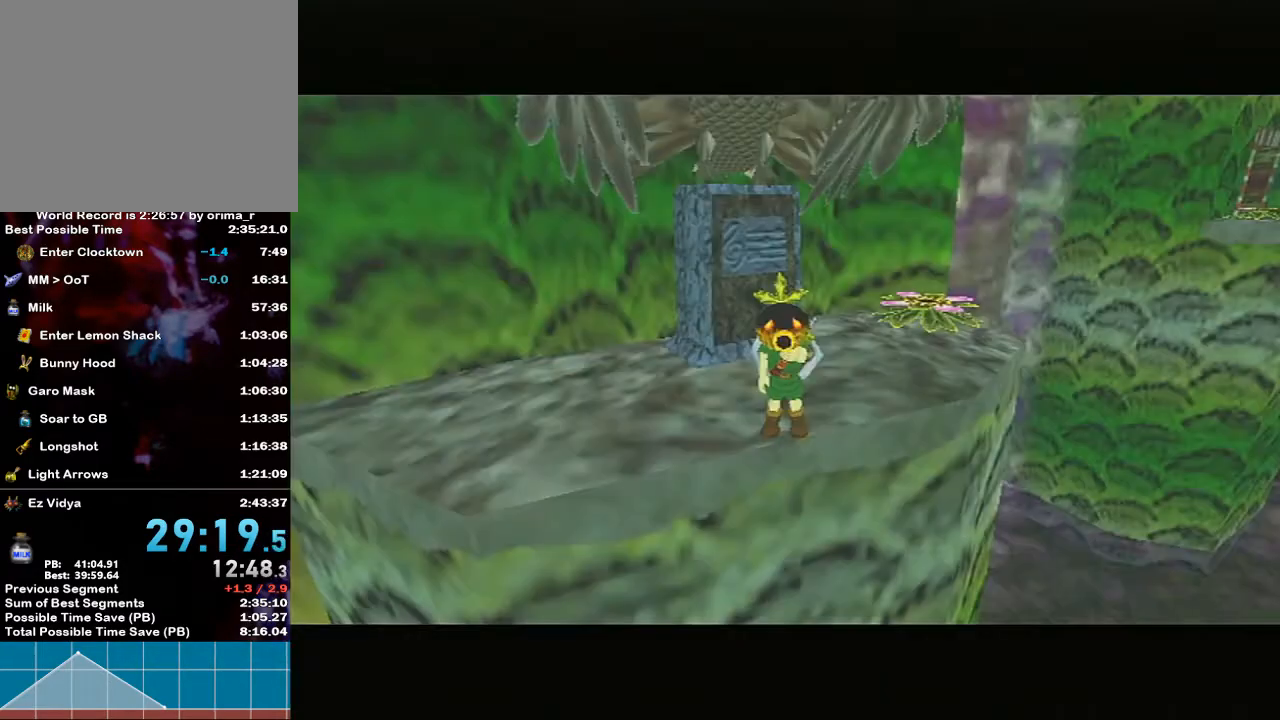
{"buttons": [], "left_stick": "up", "right_stick": "center", "events": [[133, "R1", "down"], [167, "R1", "up"], [233, "A", "down"], [300, "A", "up"], [417, "A", "down"], [483, "A", "up"]]}
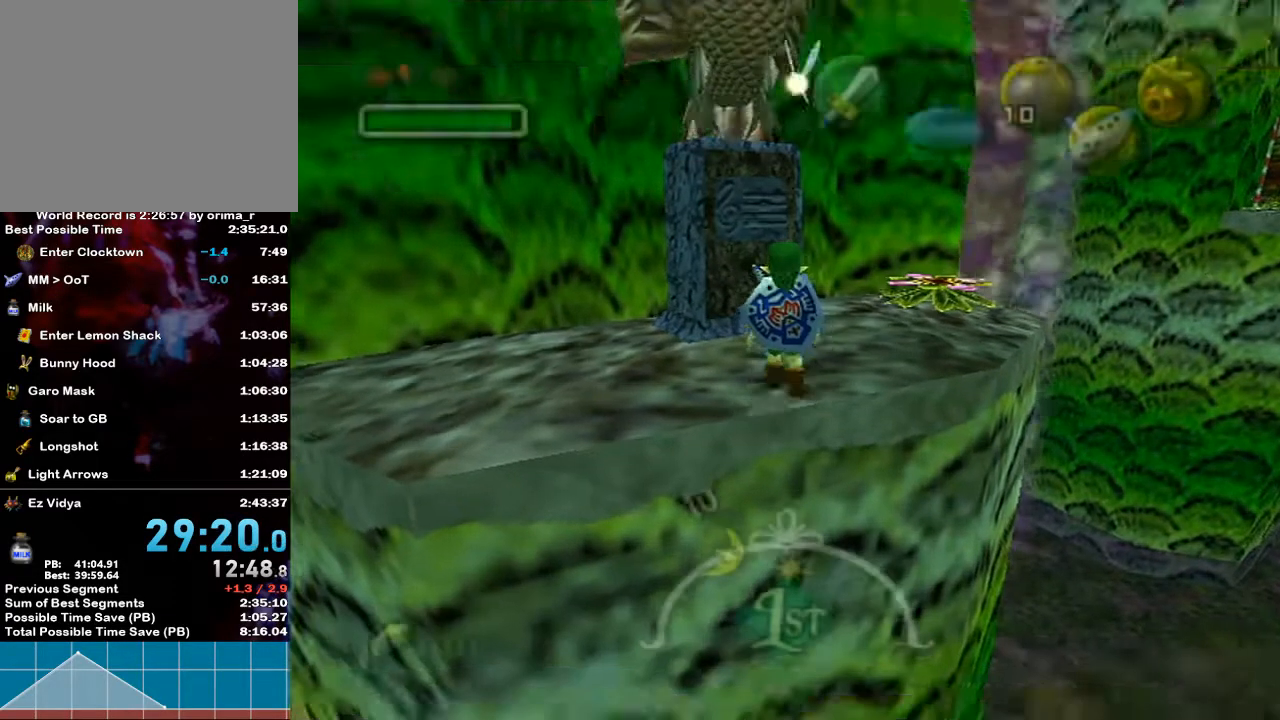
{"buttons": [], "left_stick": "up", "right_stick": "center", "events": [[50, "A", "down"], [83, "A", "up"], [133, "A", "down"], [217, "A", "up"], [267, "A", "down"], [300, "A", "up"], [367, "A", "down"], [450, "A", "up"]]}
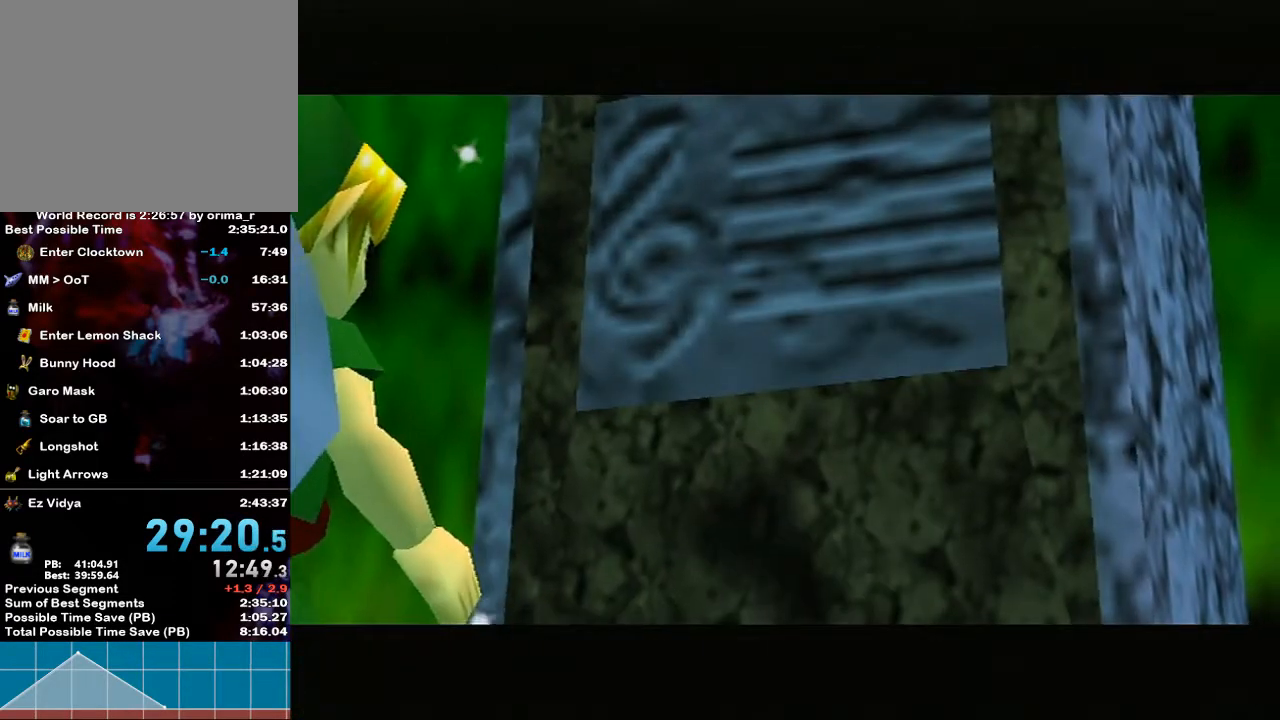
{"buttons": ["B"], "left_stick": "center", "right_stick": "center"}
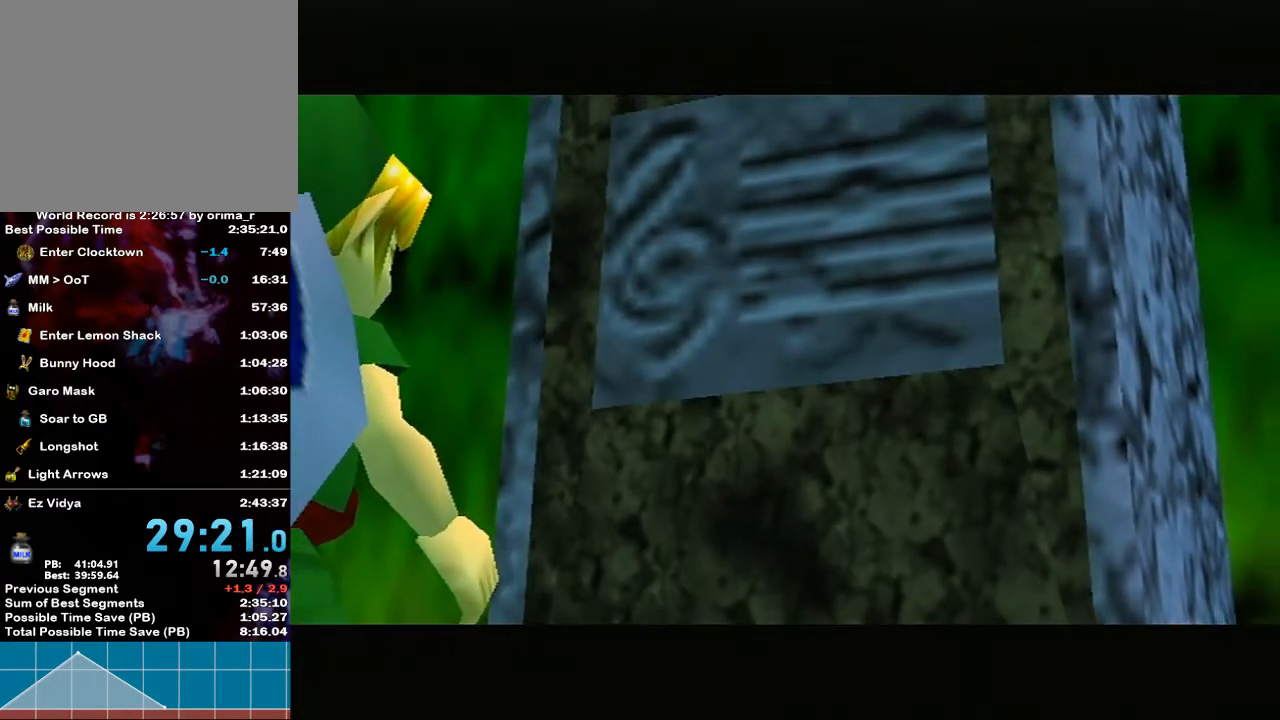
{"buttons": ["B"], "left_stick": "center", "right_stick": "center", "events": []}
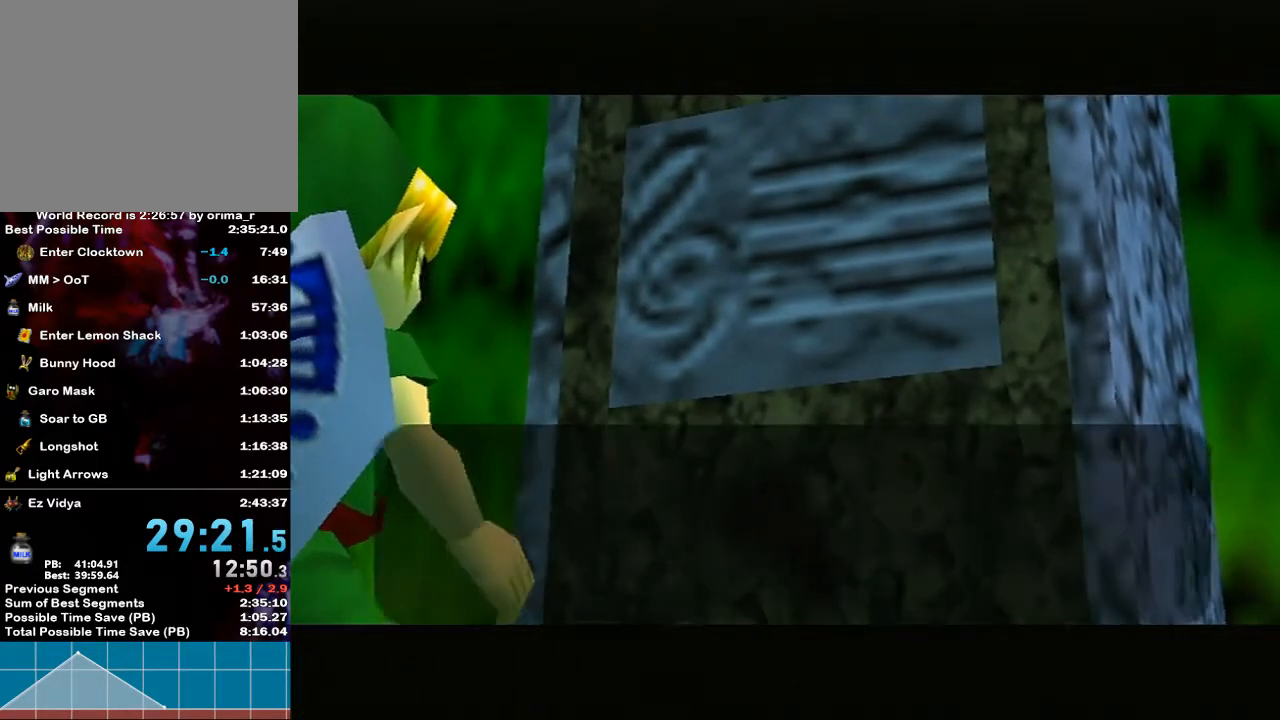
{"buttons": ["B"], "left_stick": "center", "right_stick": "center", "events": []}
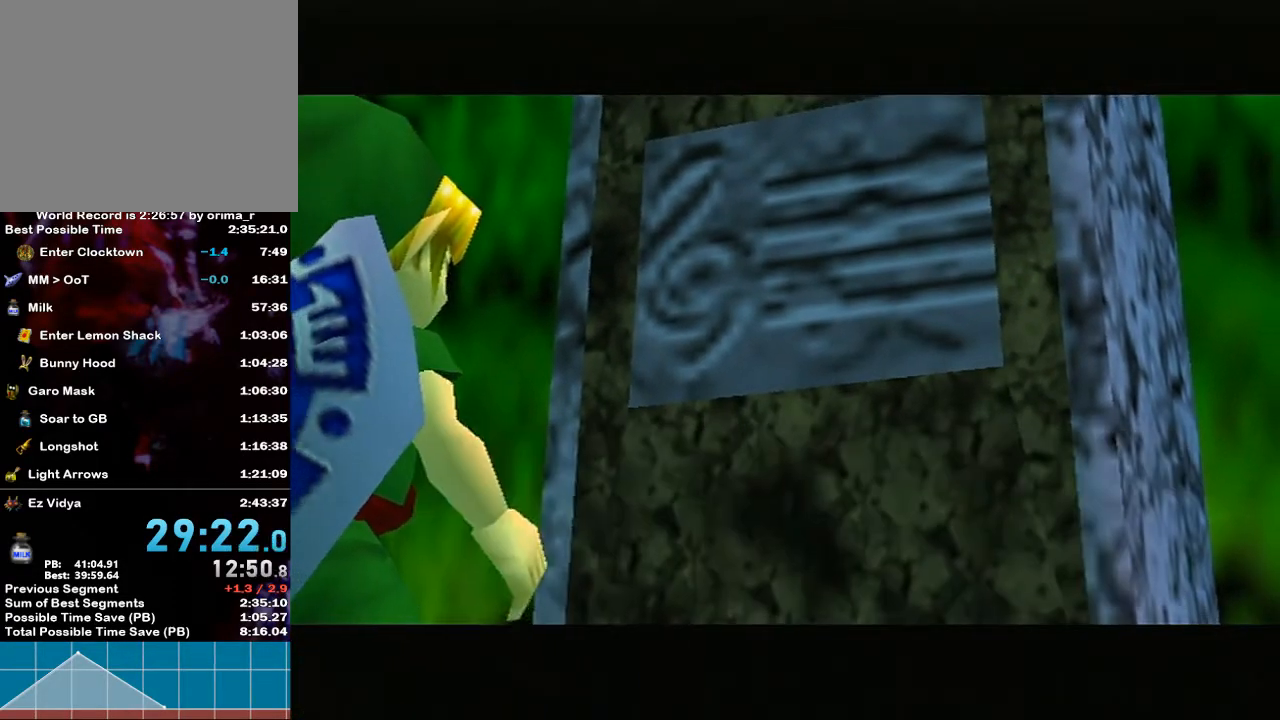
{"buttons": [], "left_stick": "center", "right_stick": "center"}